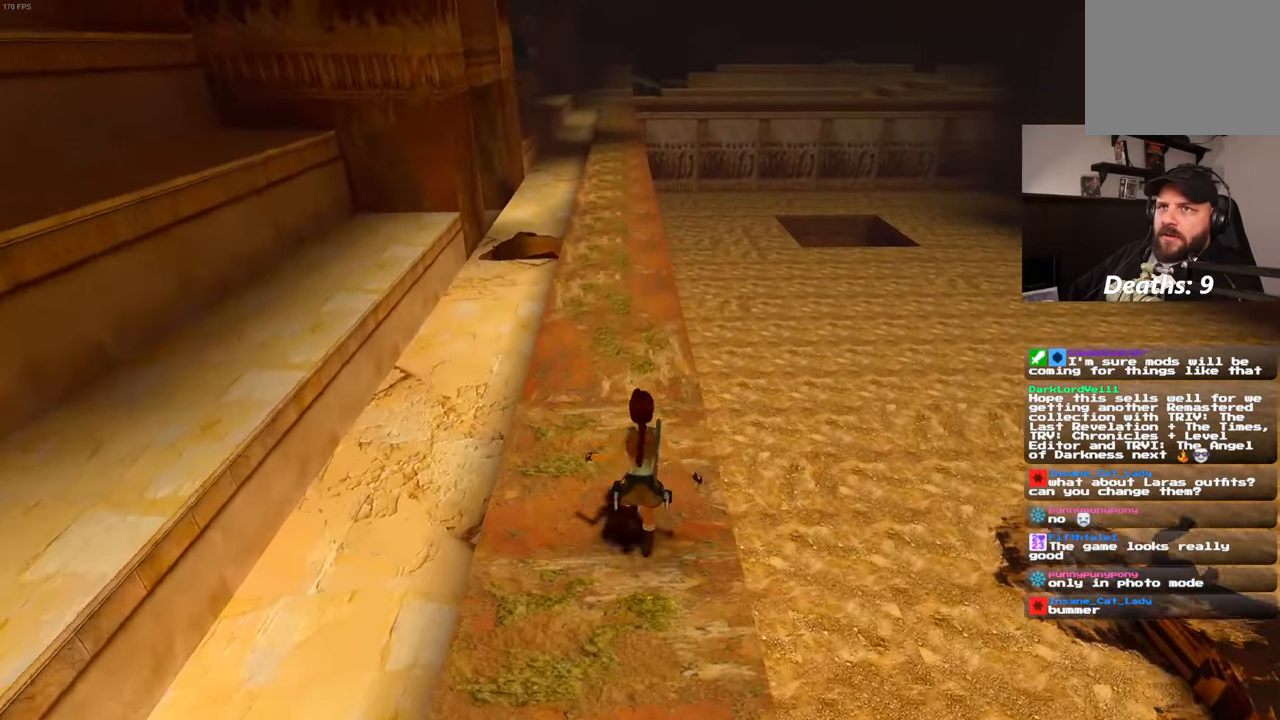
Gameplay with a controller (PlayStation layout); each line is a JSON object with the inputs held at the frame after it. "events" lists button and stick changes between this image and that frame as [ms after this image, input, new state], when the widget could be followed in between. Not read: DPAD_LEFT HOME L3 R3.
{"buttons": ["SQUARE"], "left_stick": "up", "right_stick": "center", "events": []}
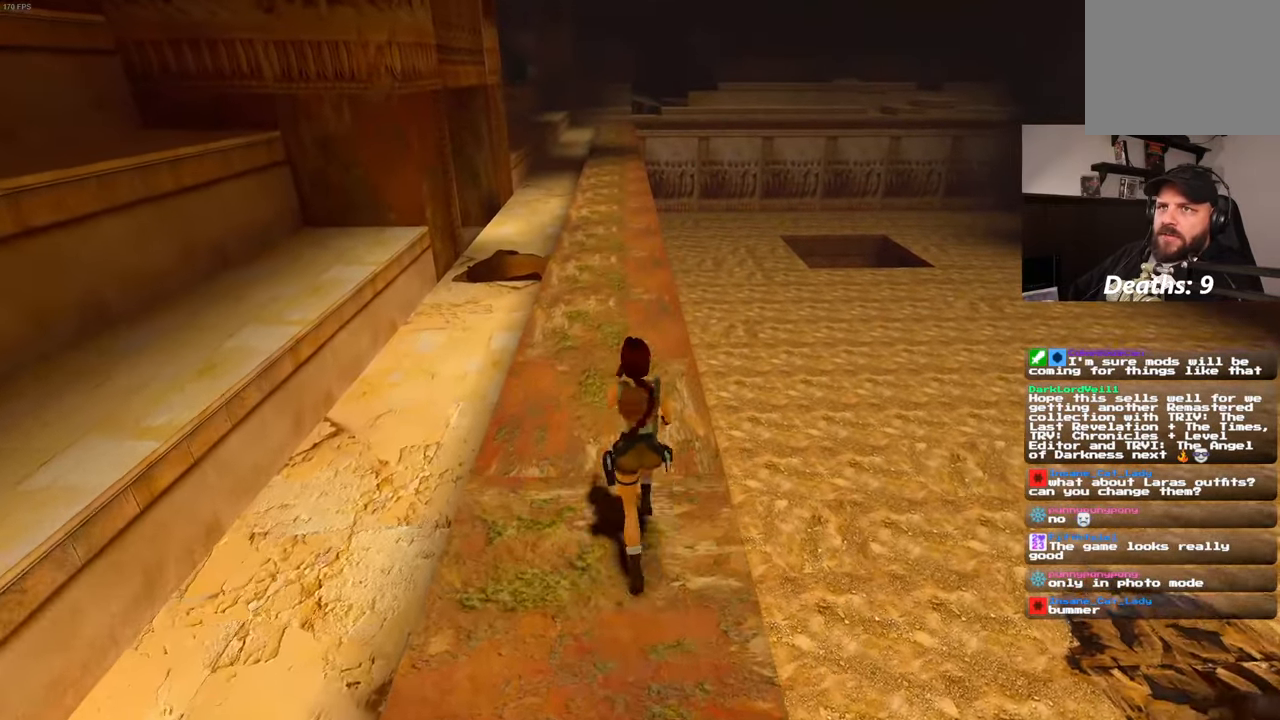
{"buttons": ["SQUARE"], "left_stick": "up", "right_stick": "center", "events": []}
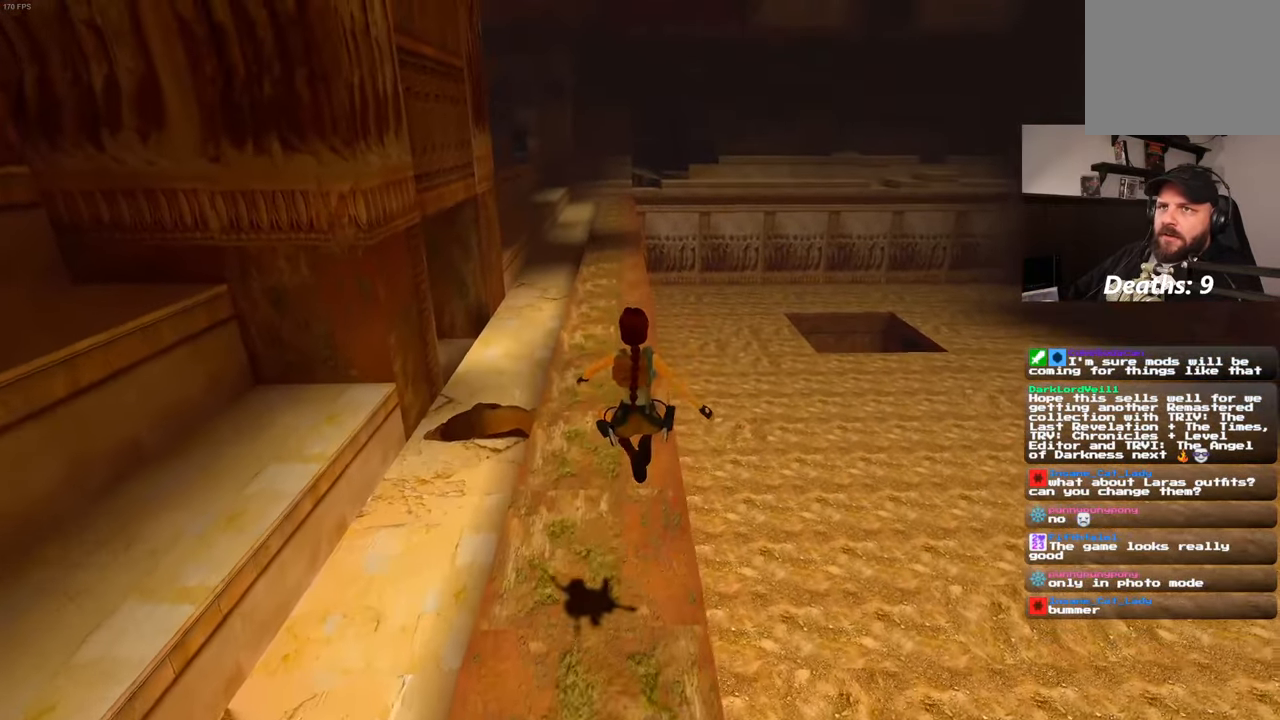
{"buttons": [], "left_stick": "up", "right_stick": "center", "events": [[300, "SQUARE", "up"]]}
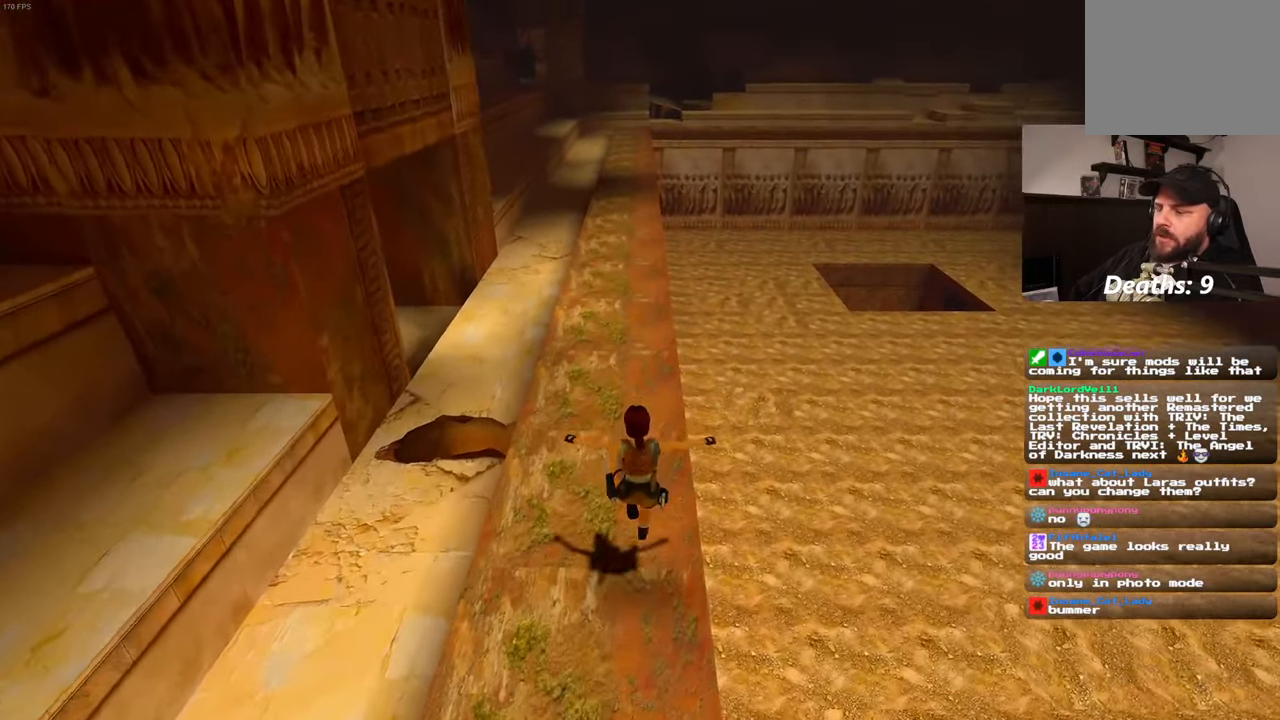
{"buttons": ["SQUARE"], "left_stick": "up", "right_stick": "center", "events": [[134, "SQUARE", "down"]]}
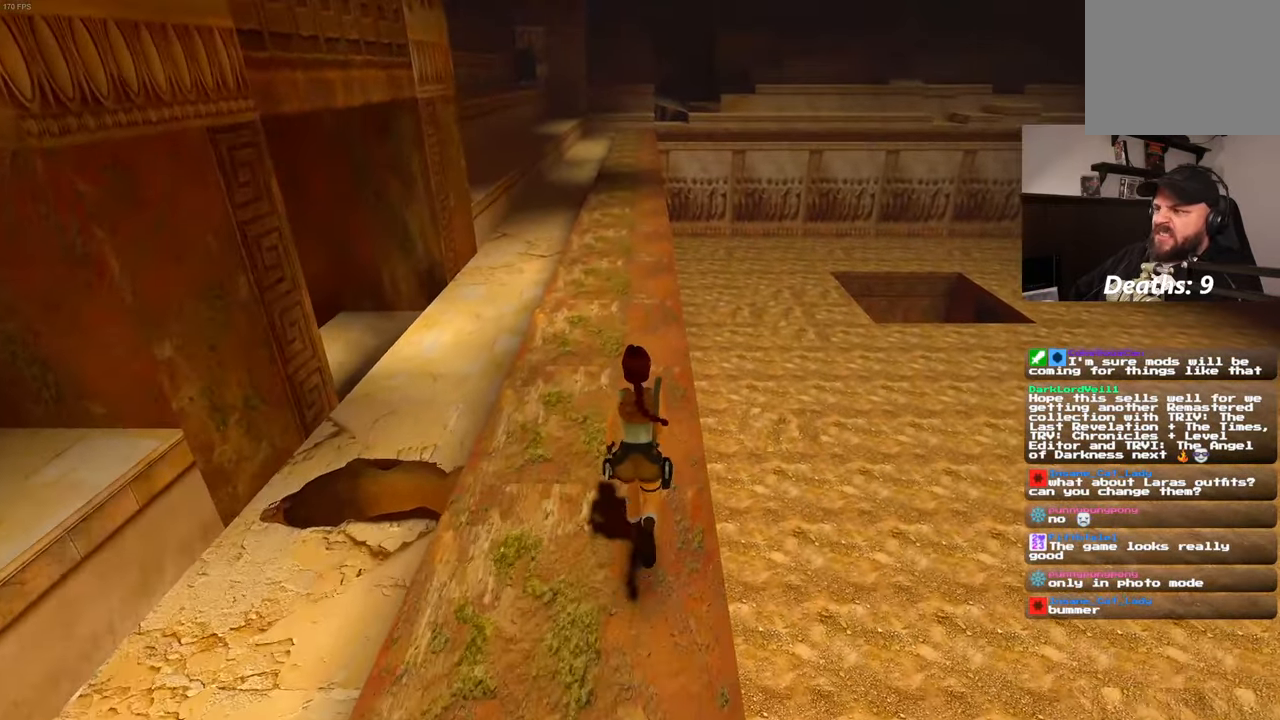
{"buttons": ["SQUARE"], "left_stick": "up", "right_stick": "center", "events": []}
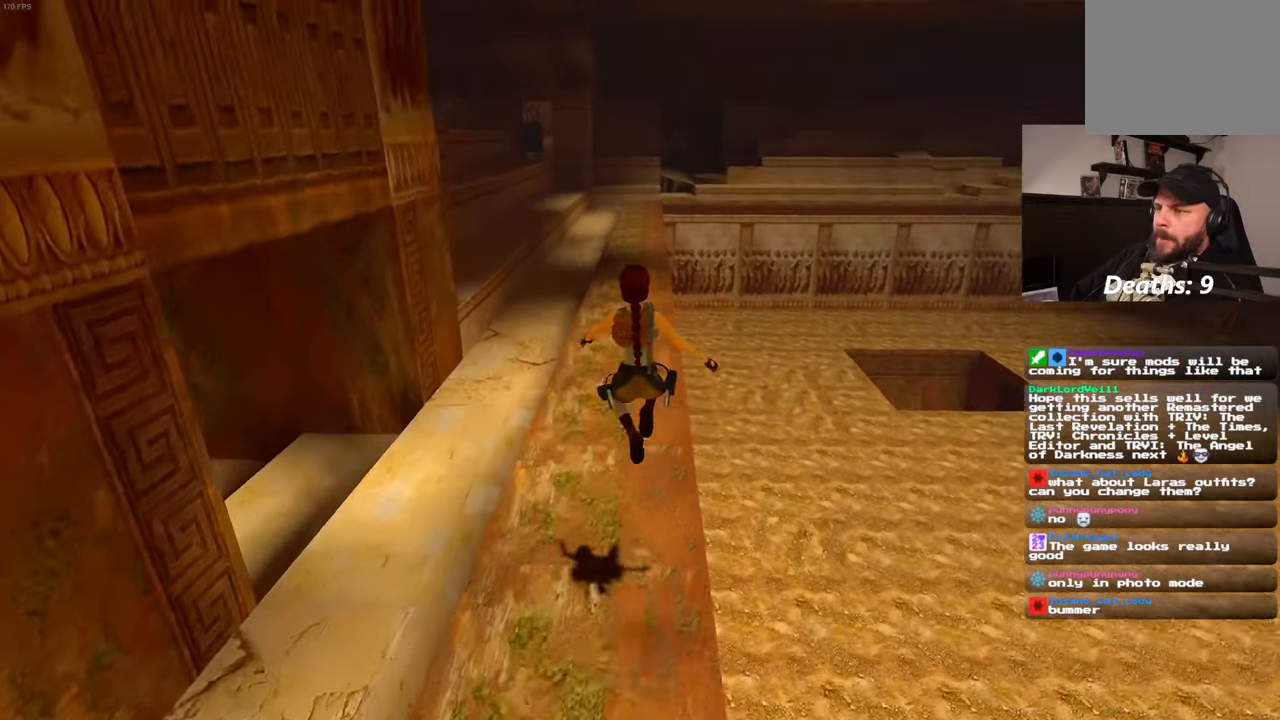
{"buttons": ["SQUARE"], "left_stick": "up", "right_stick": "center", "events": []}
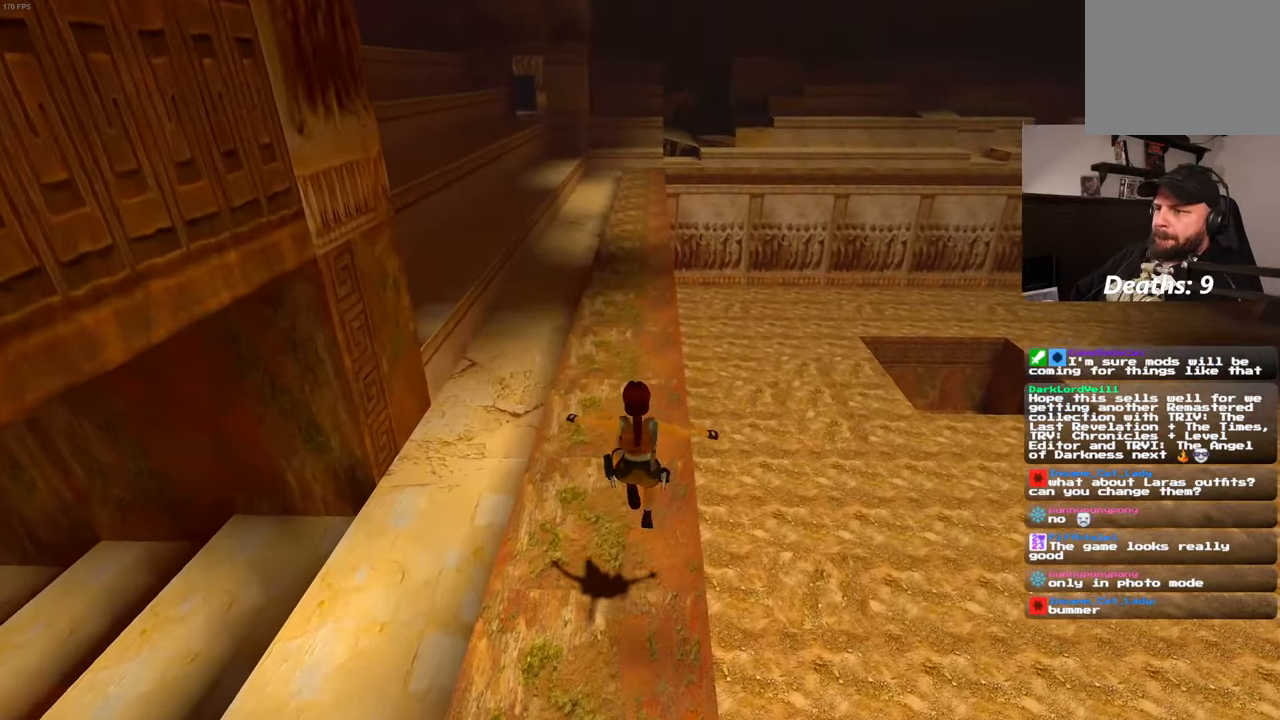
{"buttons": ["SQUARE"], "left_stick": "up", "right_stick": "center", "events": []}
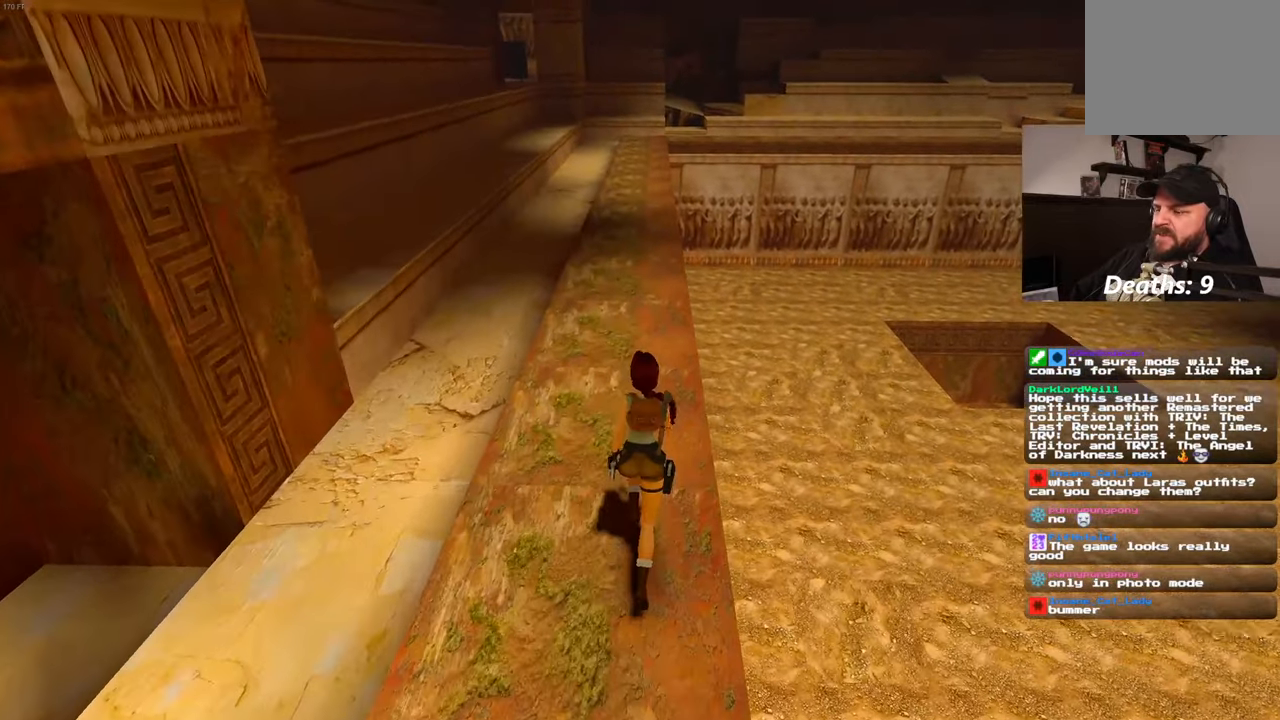
{"buttons": ["SQUARE"], "left_stick": "up", "right_stick": "center", "events": []}
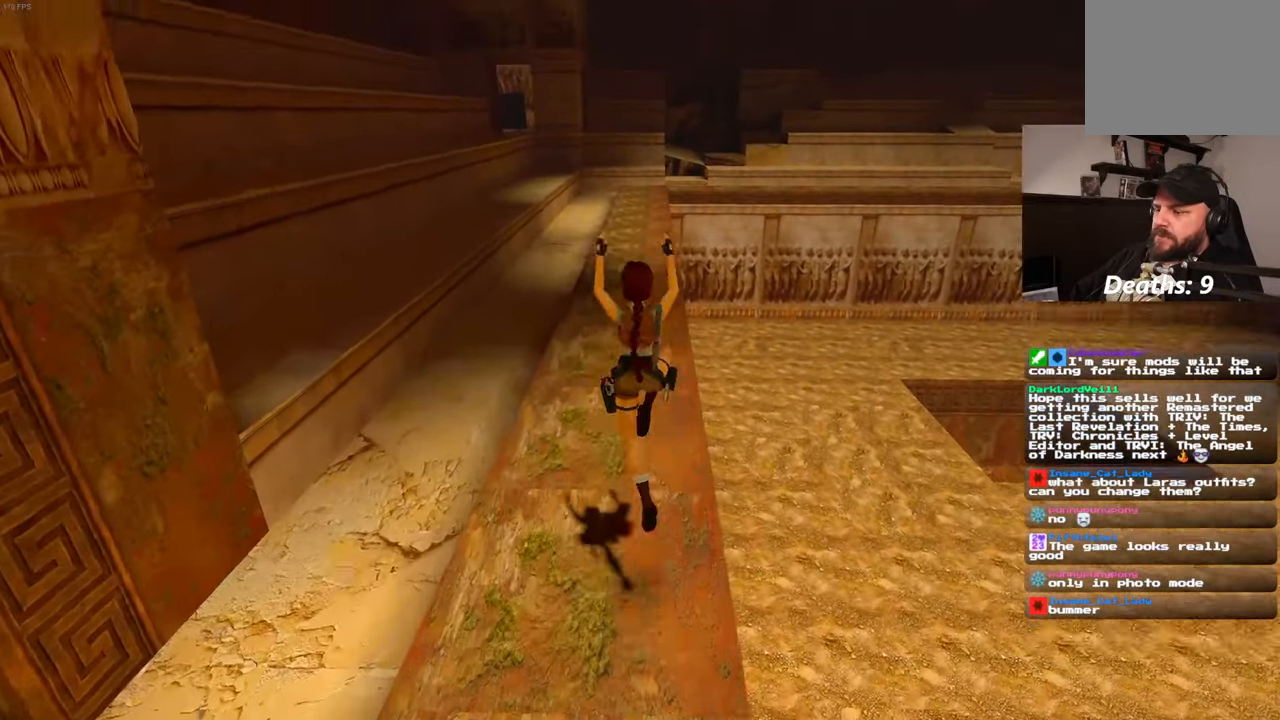
{"buttons": ["SQUARE"], "left_stick": "up", "right_stick": "center", "events": []}
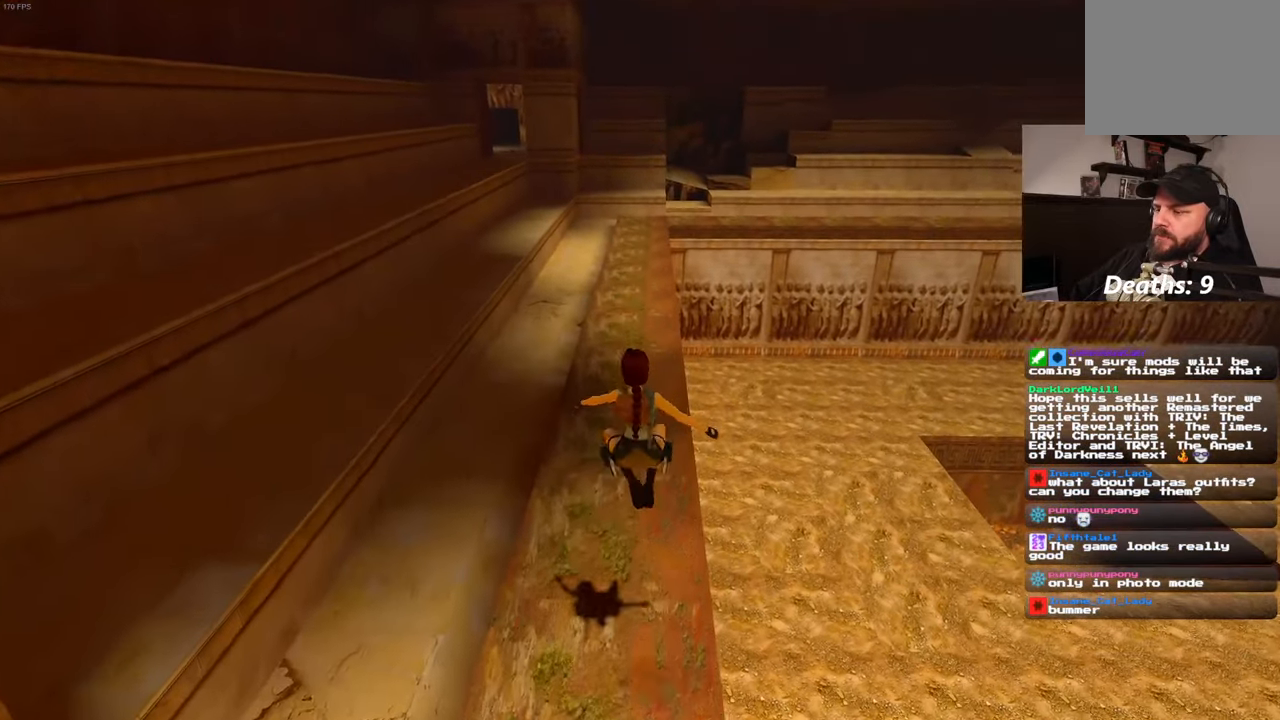
{"buttons": ["SQUARE"], "left_stick": "up", "right_stick": "center", "events": []}
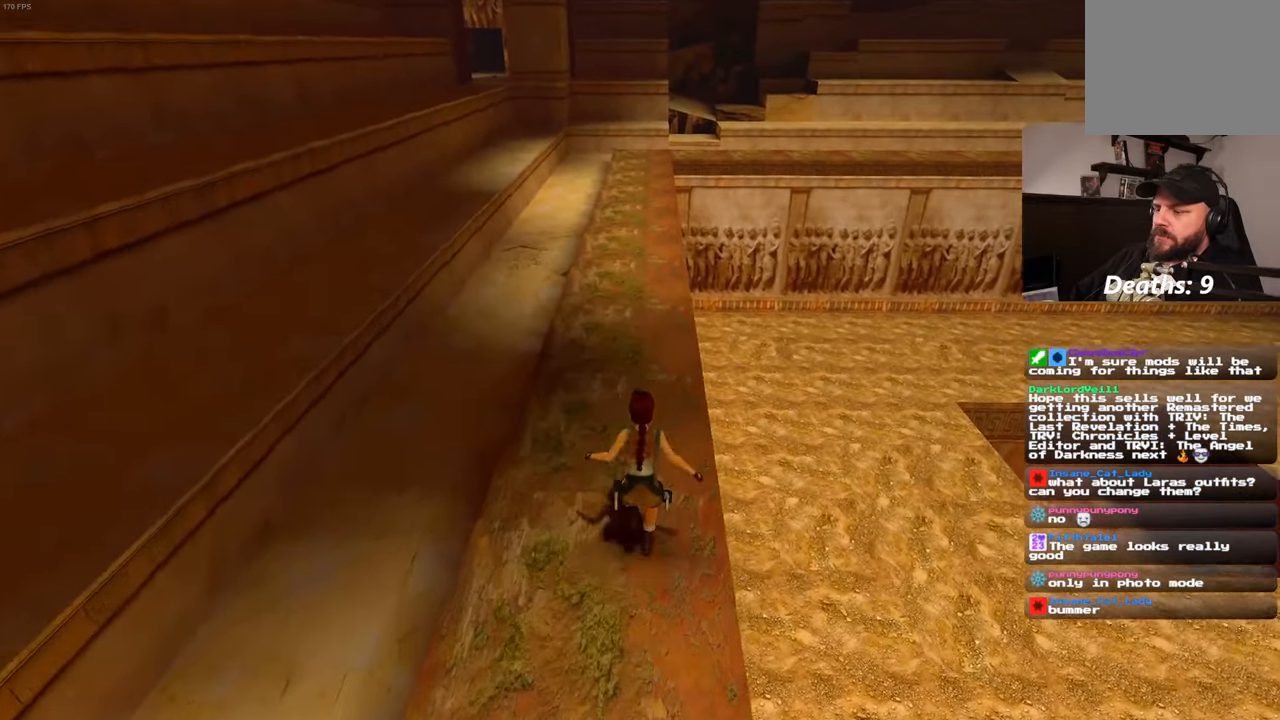
{"buttons": ["SQUARE"], "left_stick": "up", "right_stick": "center", "events": []}
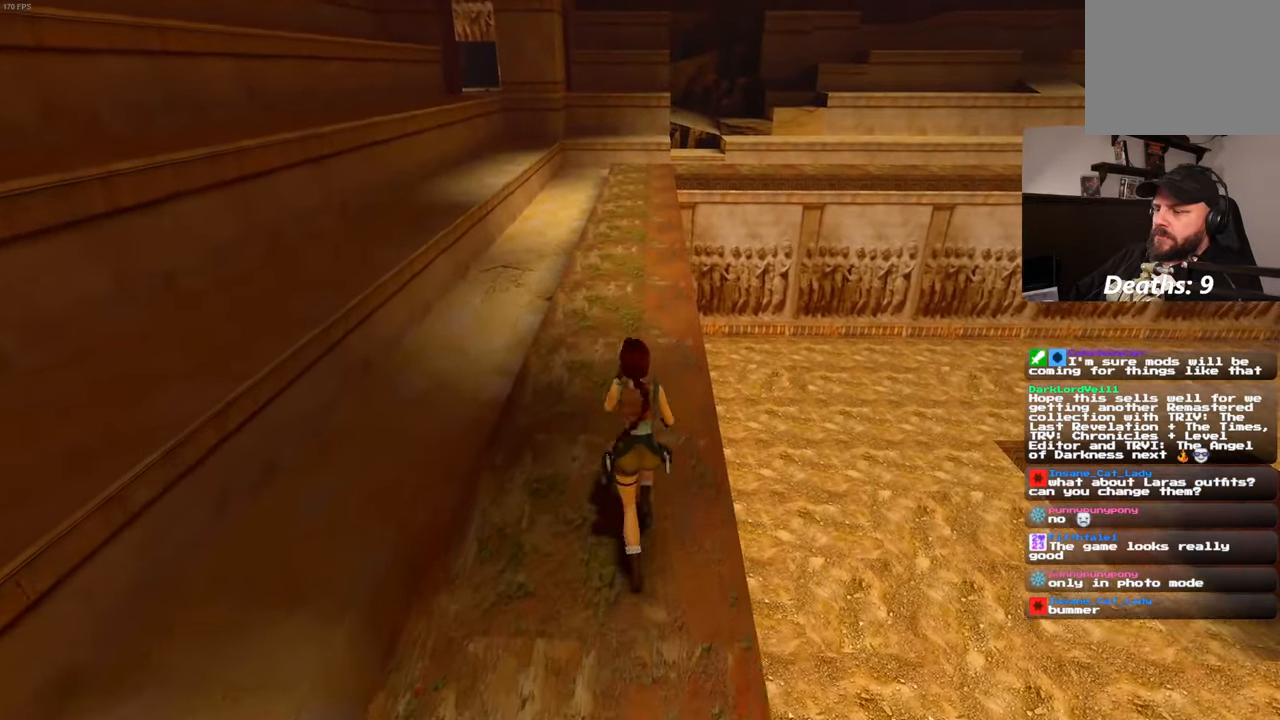
{"buttons": ["SQUARE"], "left_stick": "up", "right_stick": "center", "events": []}
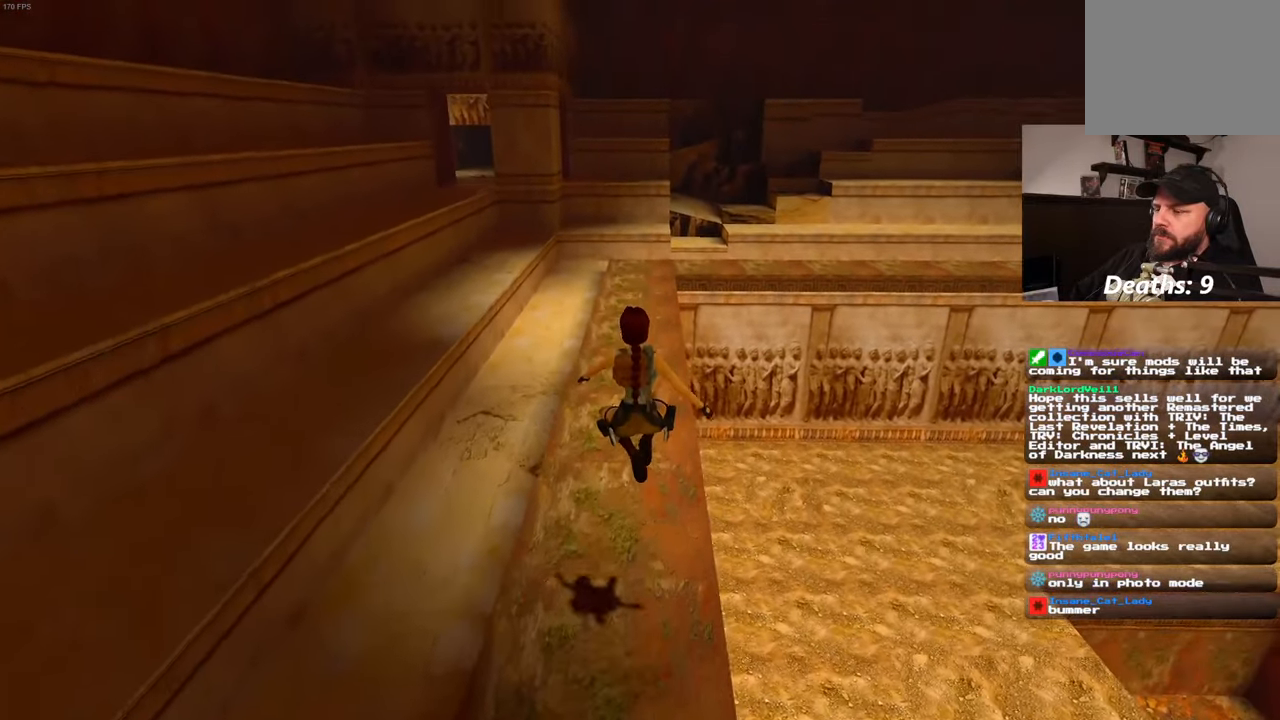
{"buttons": ["SQUARE"], "left_stick": "up", "right_stick": "center", "events": []}
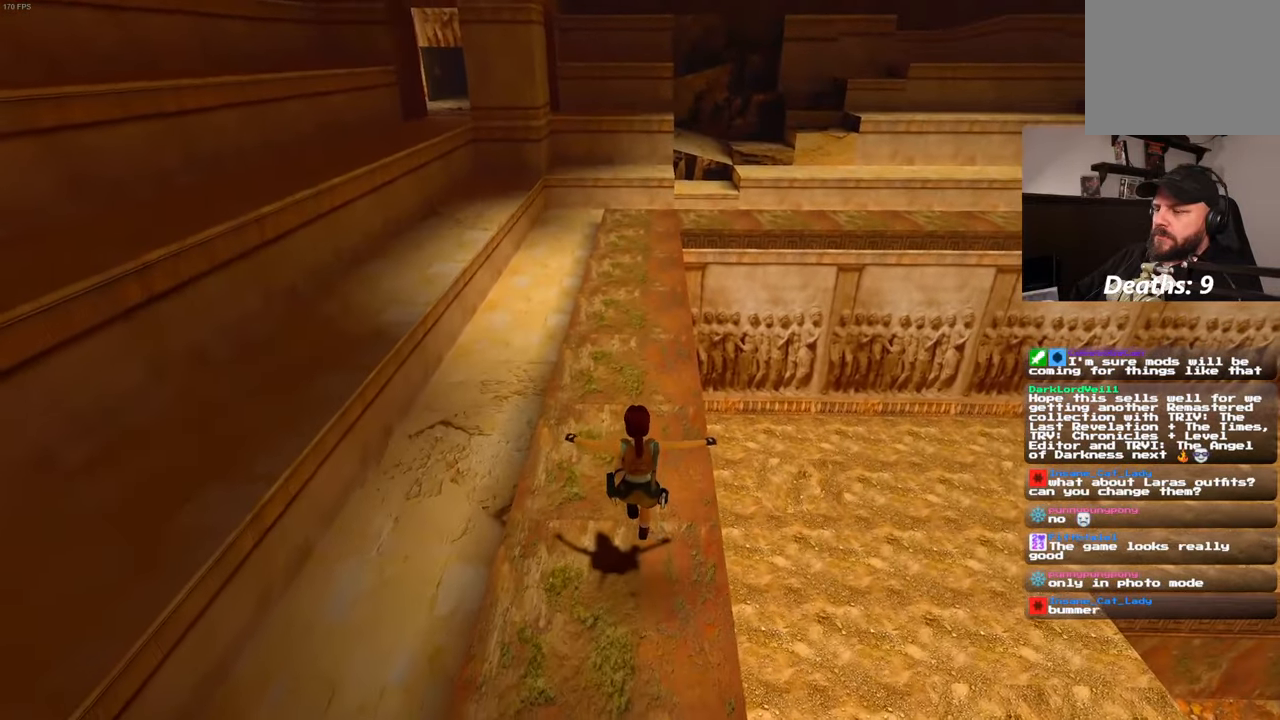
{"buttons": ["SQUARE"], "left_stick": "up", "right_stick": "center", "events": []}
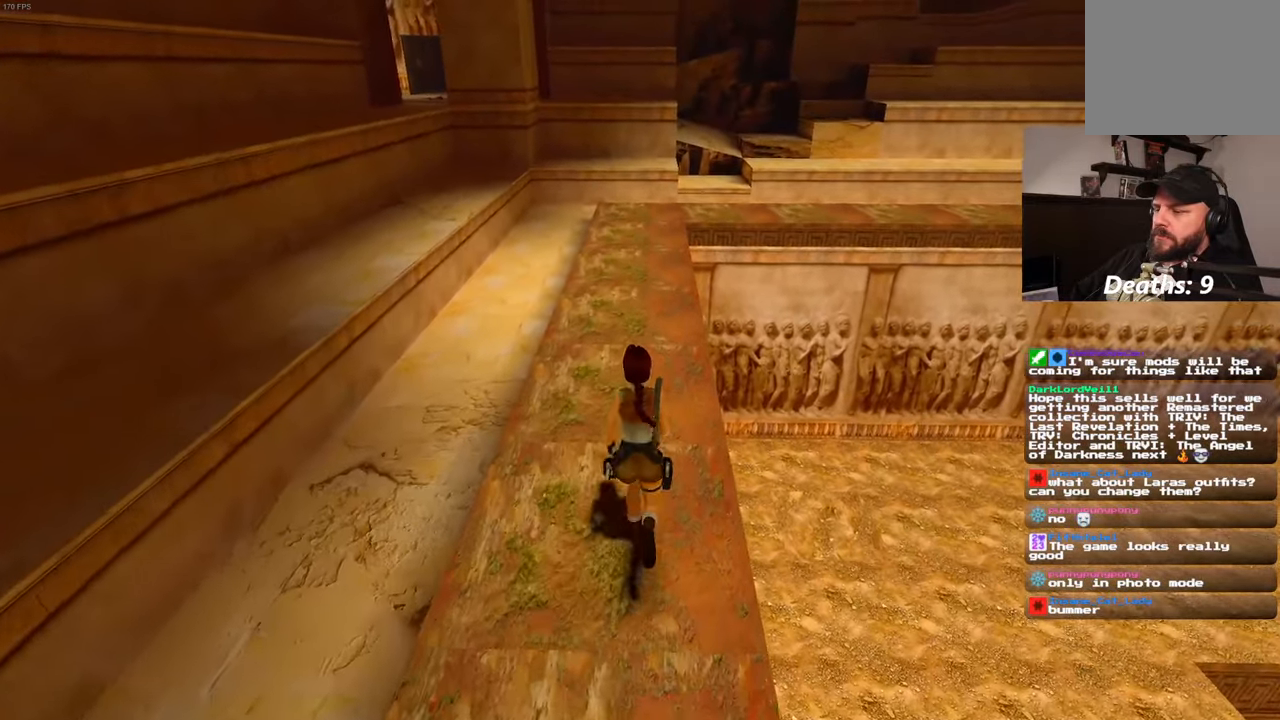
{"buttons": ["SQUARE"], "left_stick": "up", "right_stick": "center", "events": []}
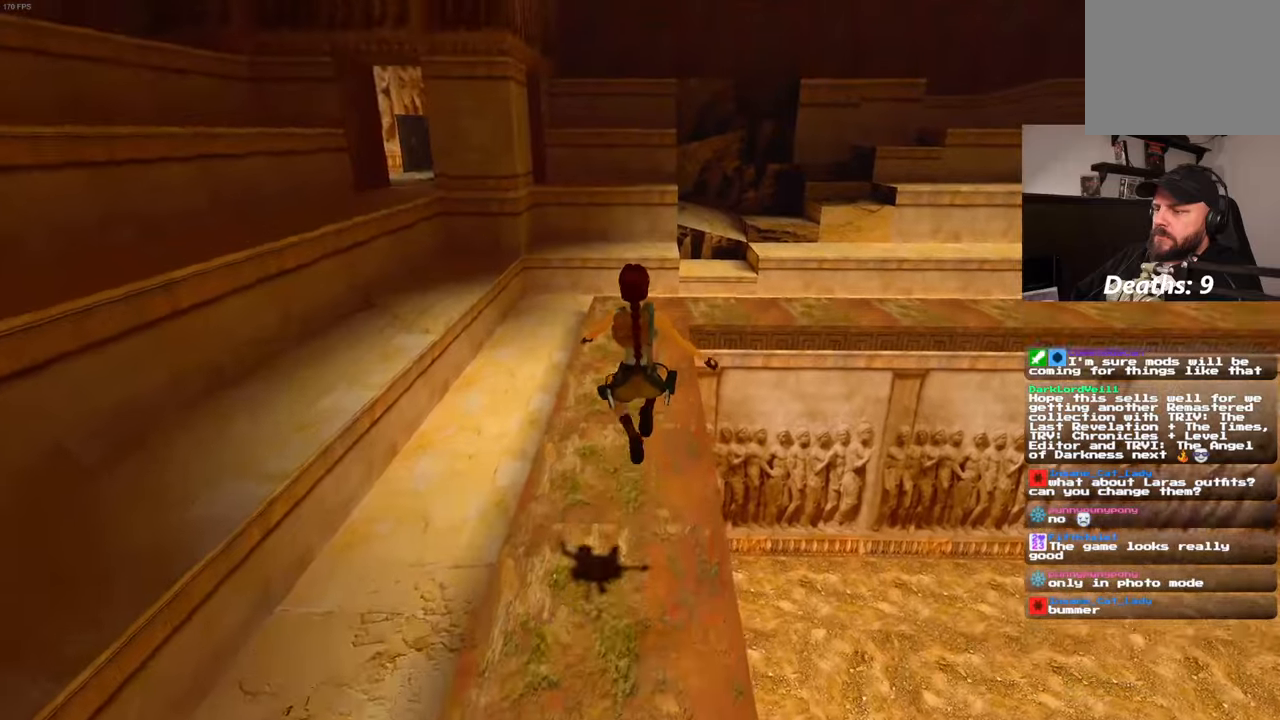
{"buttons": [], "left_stick": "up", "right_stick": "center", "events": [[233, "left_stick", "center"], [367, "SQUARE", "up"], [433, "left_stick", "up"]]}
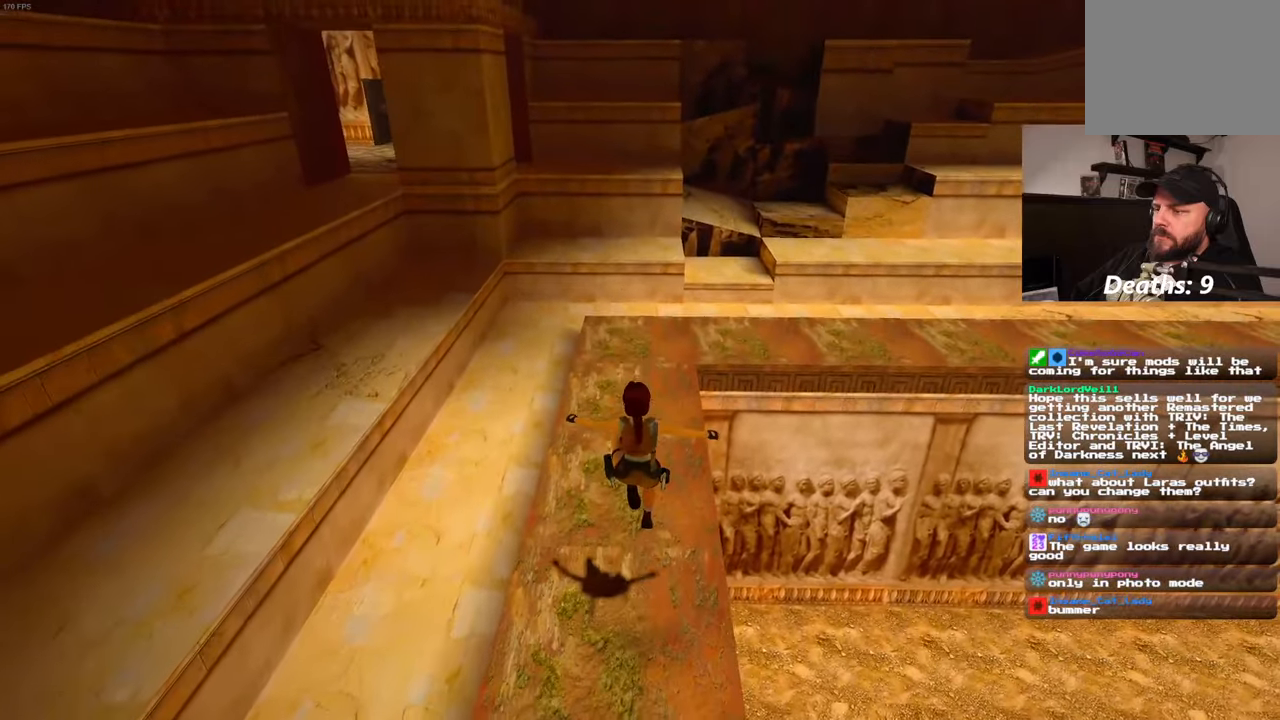
{"buttons": ["SQUARE"], "left_stick": "up", "right_stick": "center", "events": [[400, "SQUARE", "down"]]}
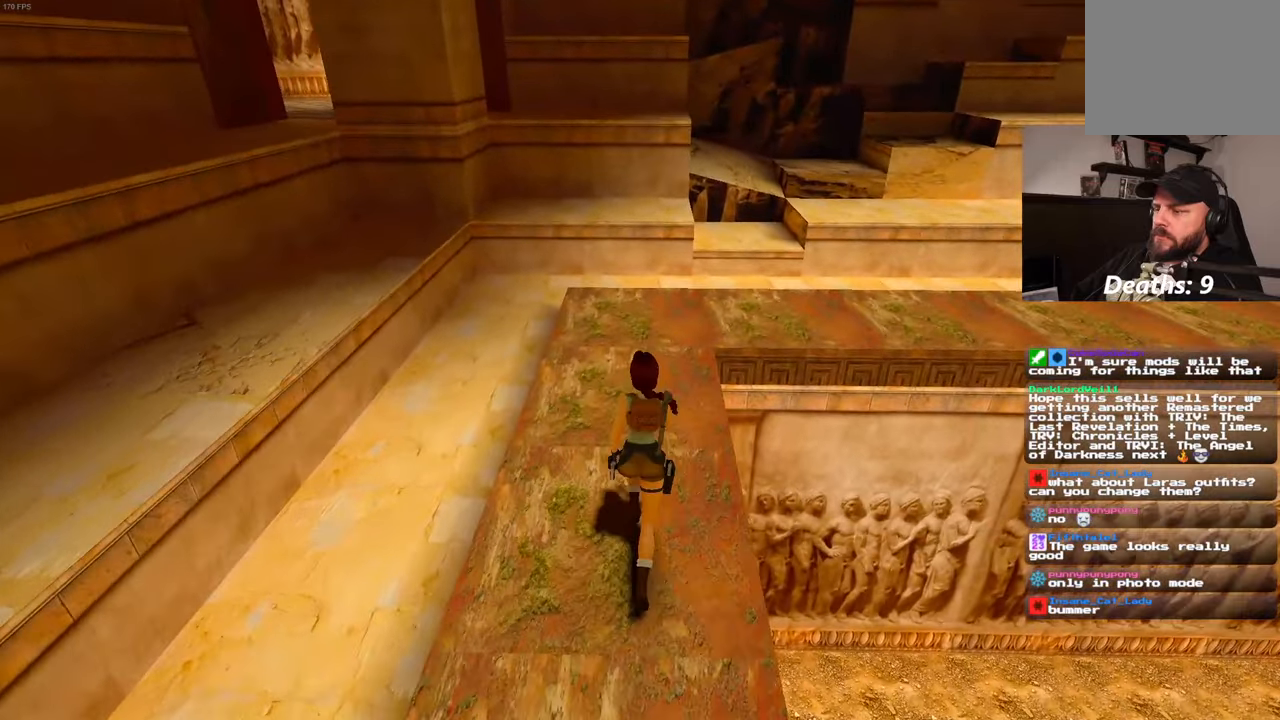
{"buttons": ["SQUARE"], "left_stick": "up-right", "right_stick": "center", "events": [[100, "left_stick", "up-right"]]}
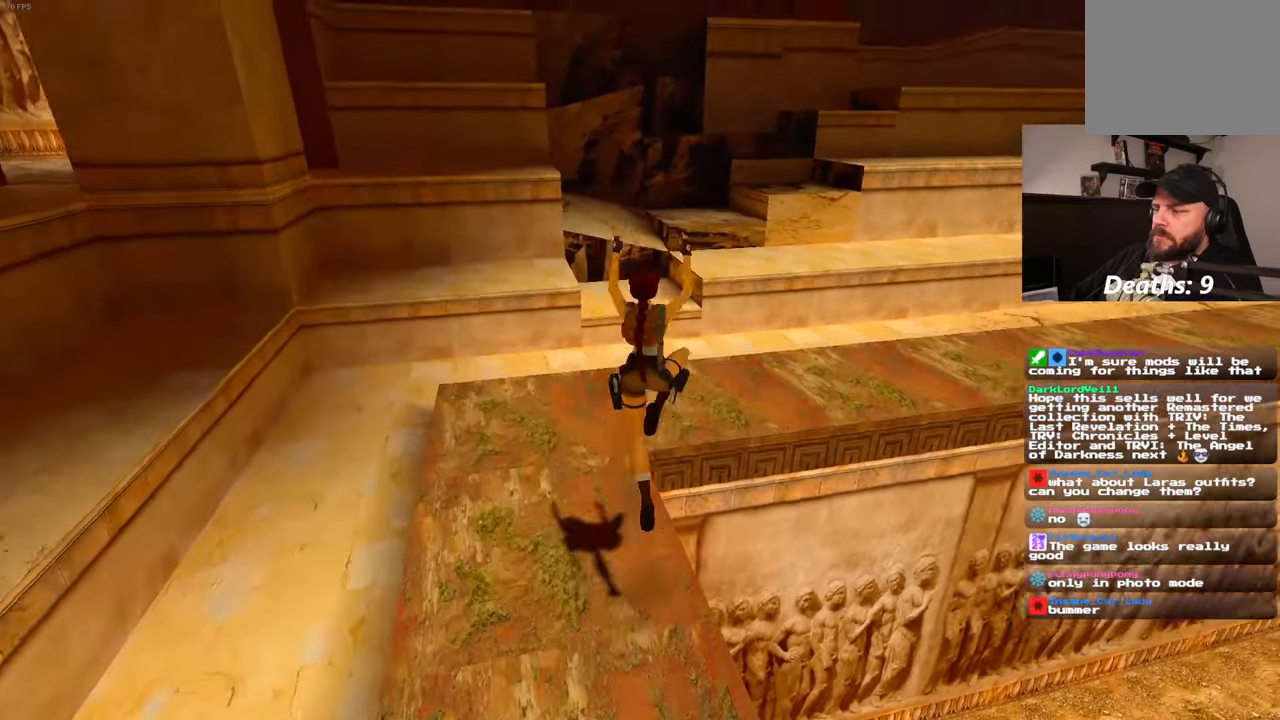
{"buttons": [], "left_stick": "up-right", "right_stick": "right", "events": [[133, "SQUARE", "up"], [283, "right_stick", "down-right"], [333, "right_stick", "right"]]}
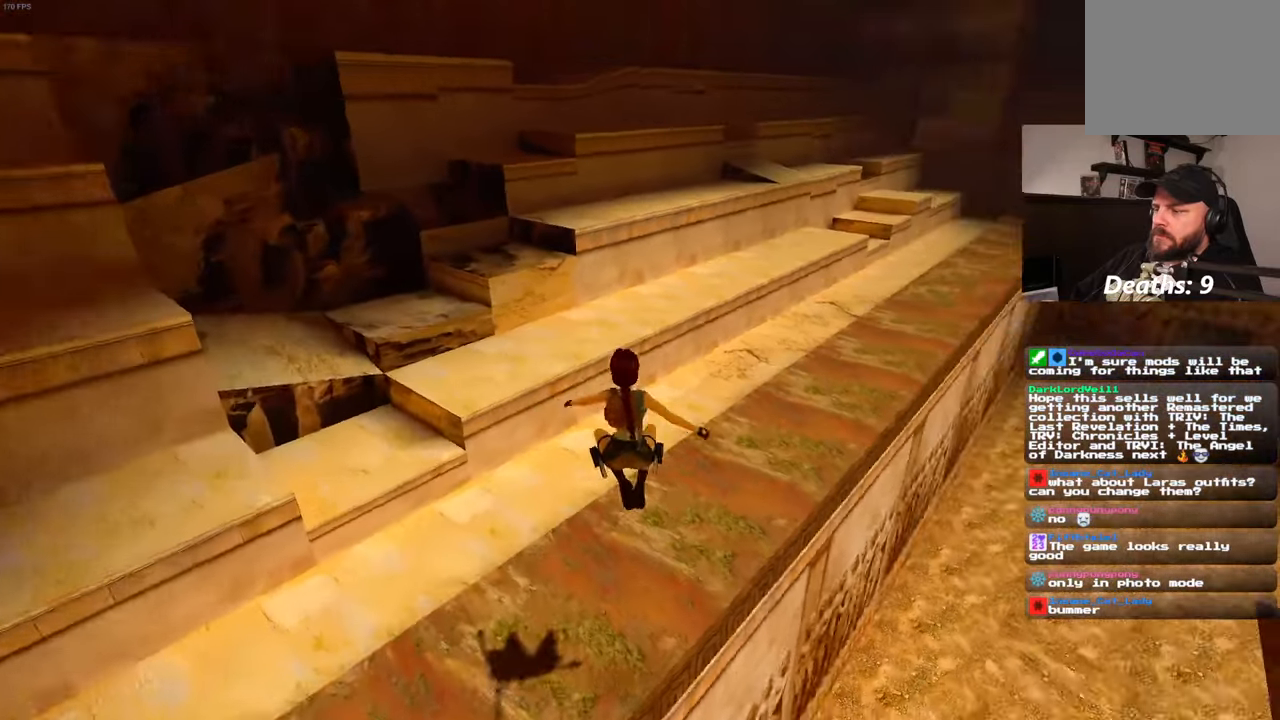
{"buttons": [], "left_stick": "up-right", "right_stick": "center", "events": [[100, "right_stick", "center"]]}
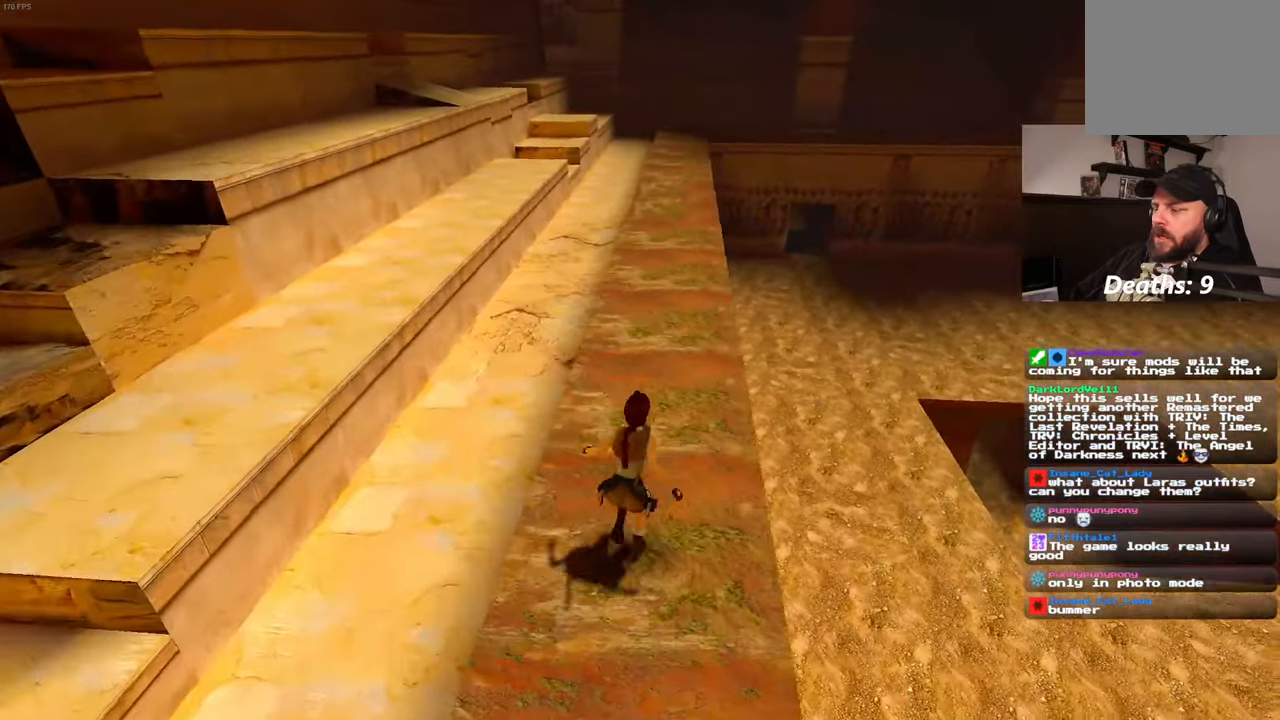
{"buttons": ["SQUARE"], "left_stick": "up", "right_stick": "center", "events": [[83, "left_stick", "up"], [450, "SQUARE", "down"]]}
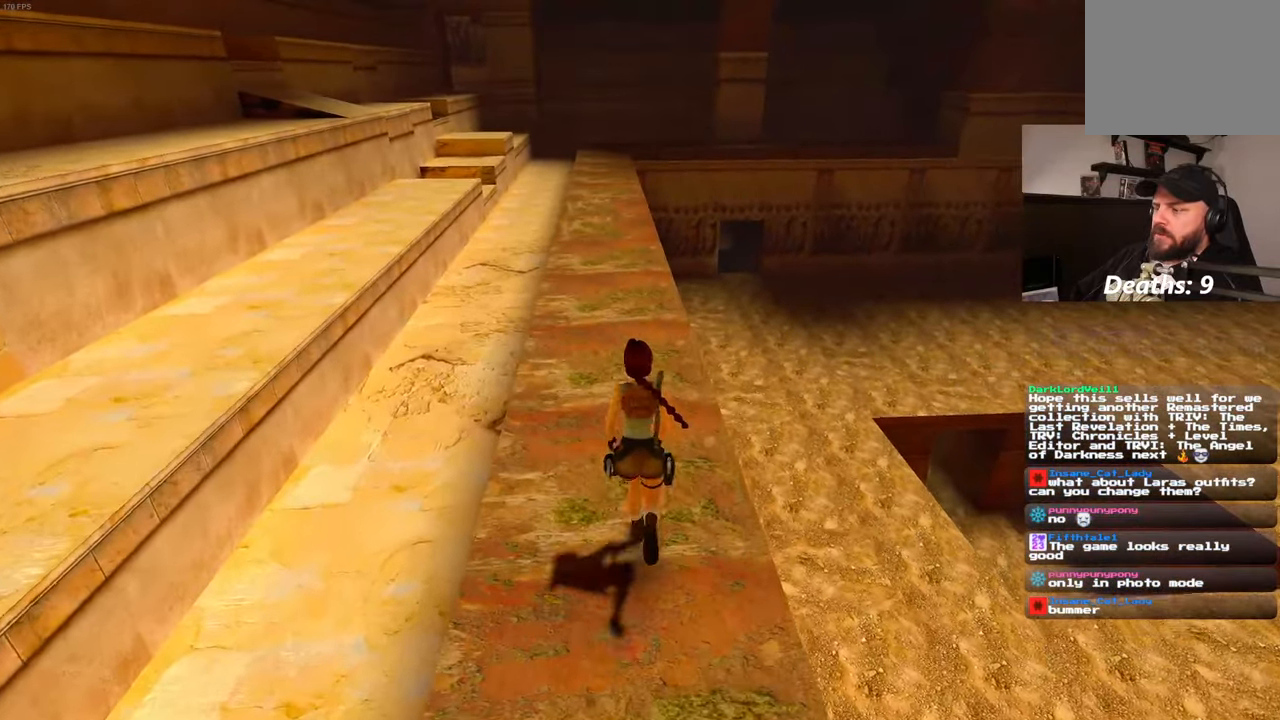
{"buttons": [], "left_stick": "up", "right_stick": "center", "events": [[483, "SQUARE", "up"]]}
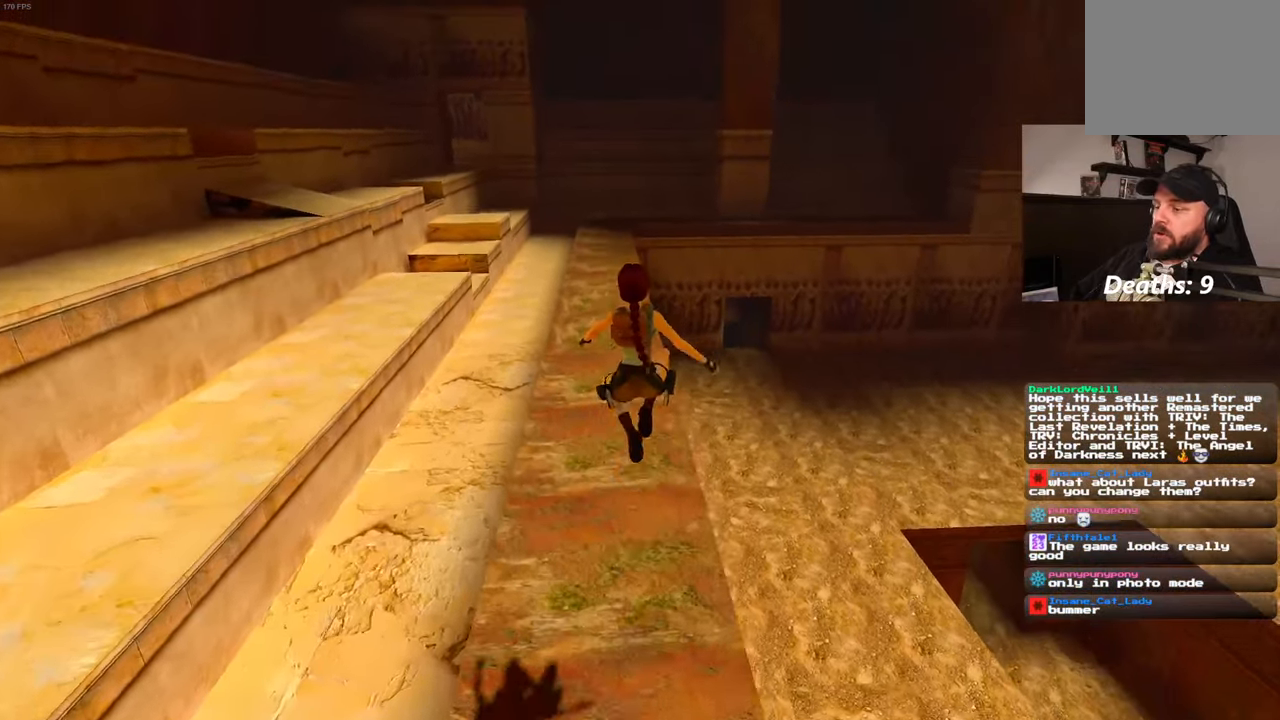
{"buttons": [], "left_stick": "up", "right_stick": "center", "events": []}
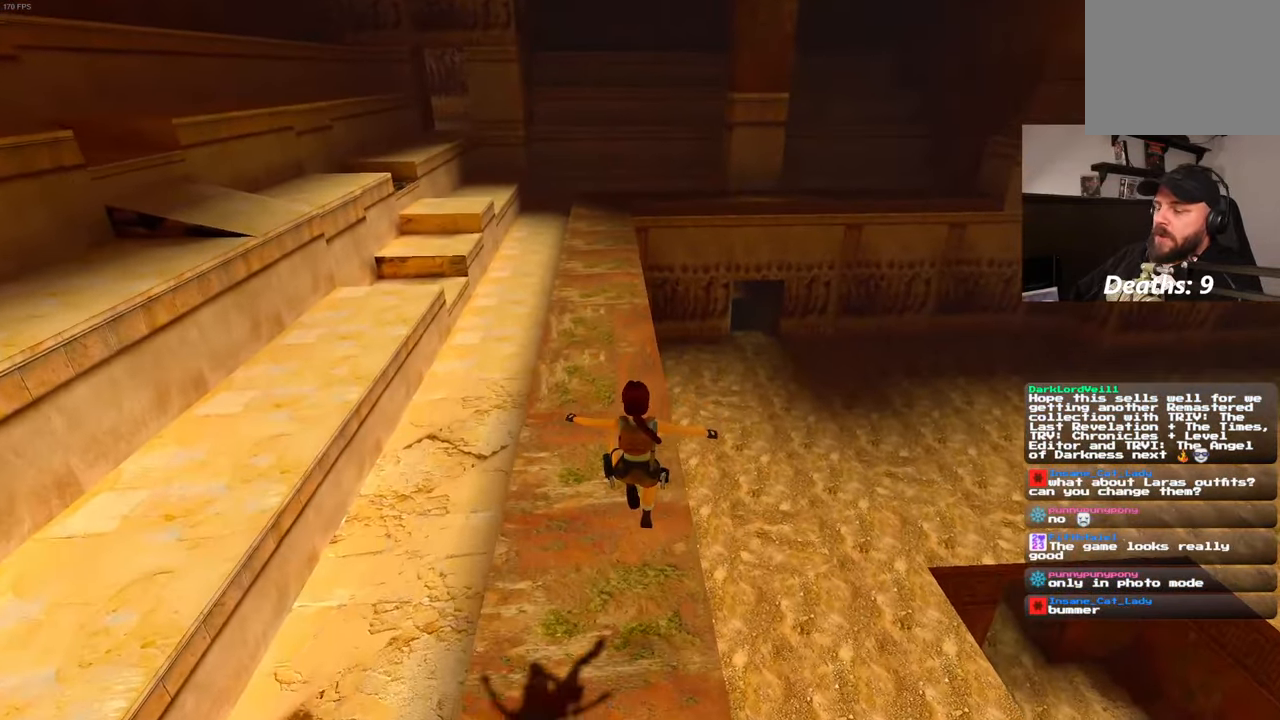
{"buttons": ["SQUARE"], "left_stick": "up", "right_stick": "center", "events": [[317, "SQUARE", "down"]]}
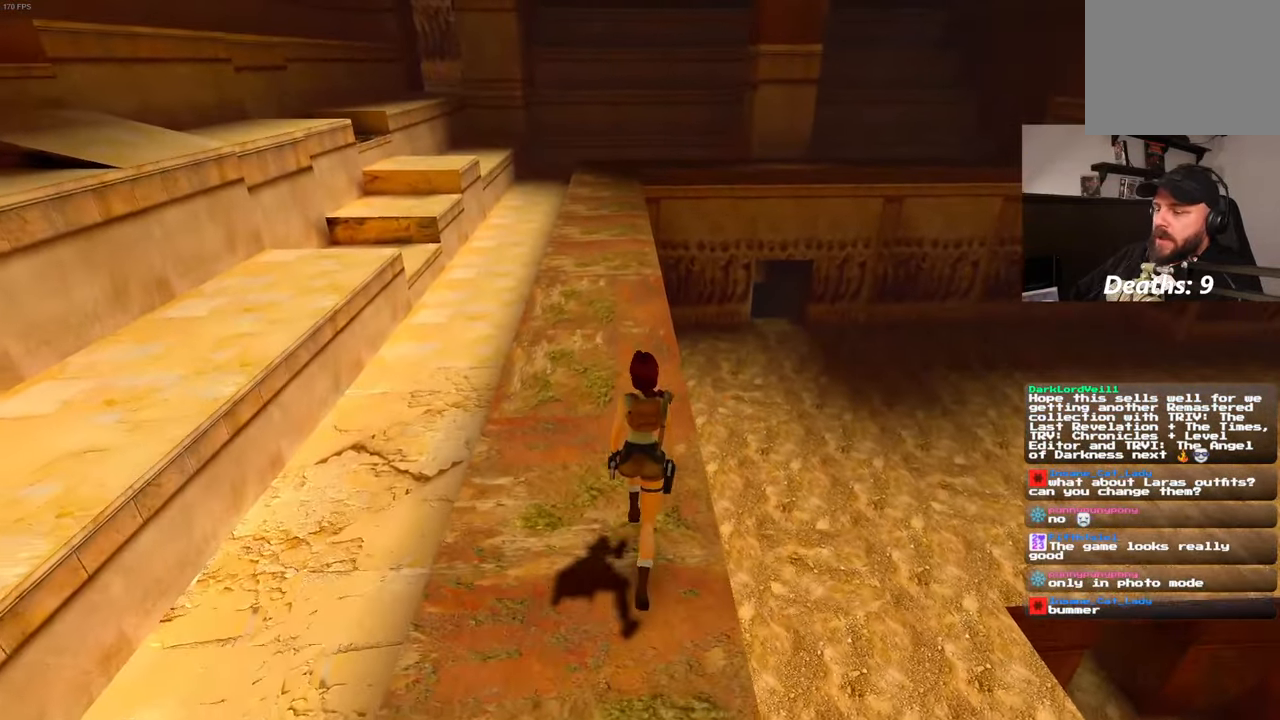
{"buttons": ["SQUARE"], "left_stick": "up", "right_stick": "center", "events": []}
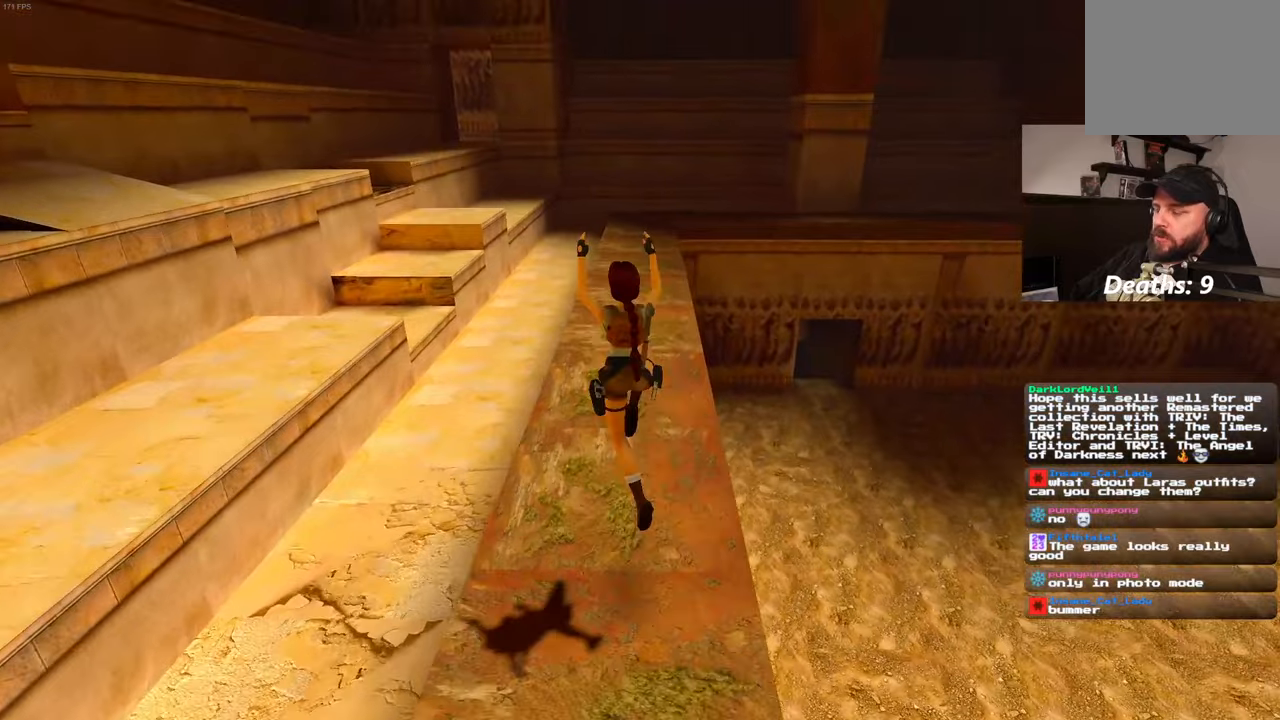
{"buttons": [], "left_stick": "up", "right_stick": "center", "events": [[284, "SQUARE", "up"]]}
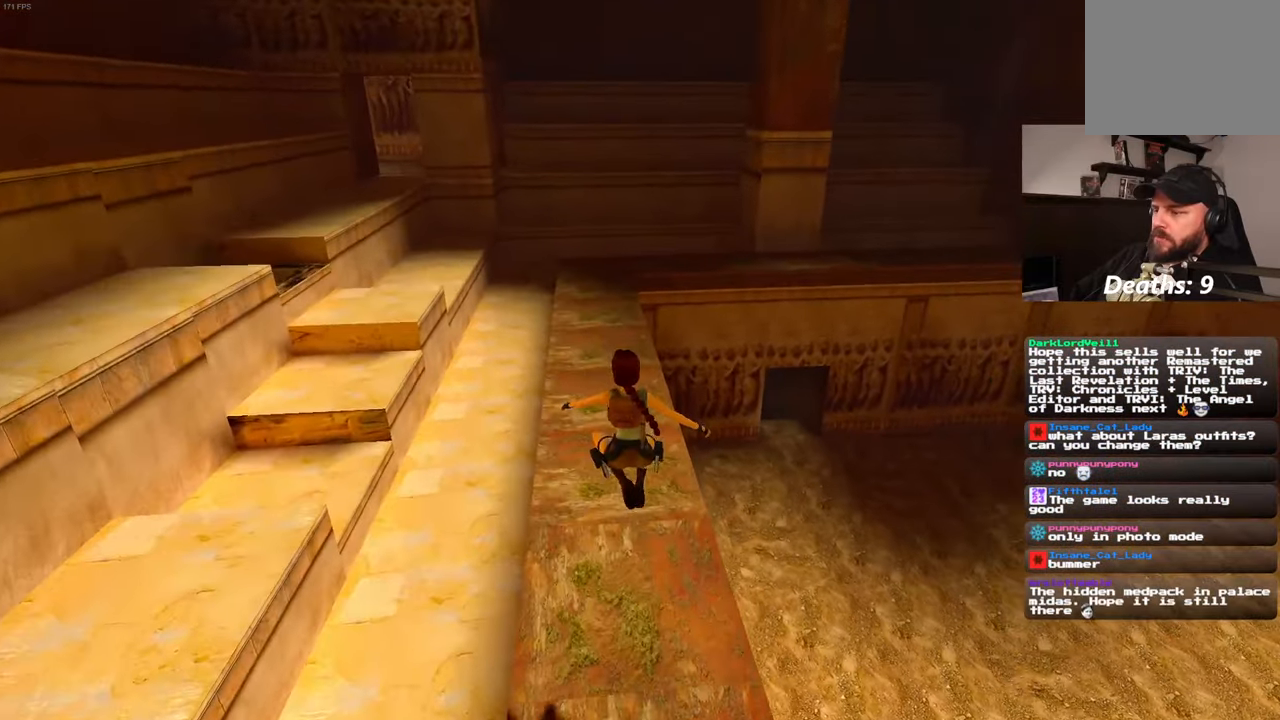
{"buttons": [], "left_stick": "up", "right_stick": "center", "events": []}
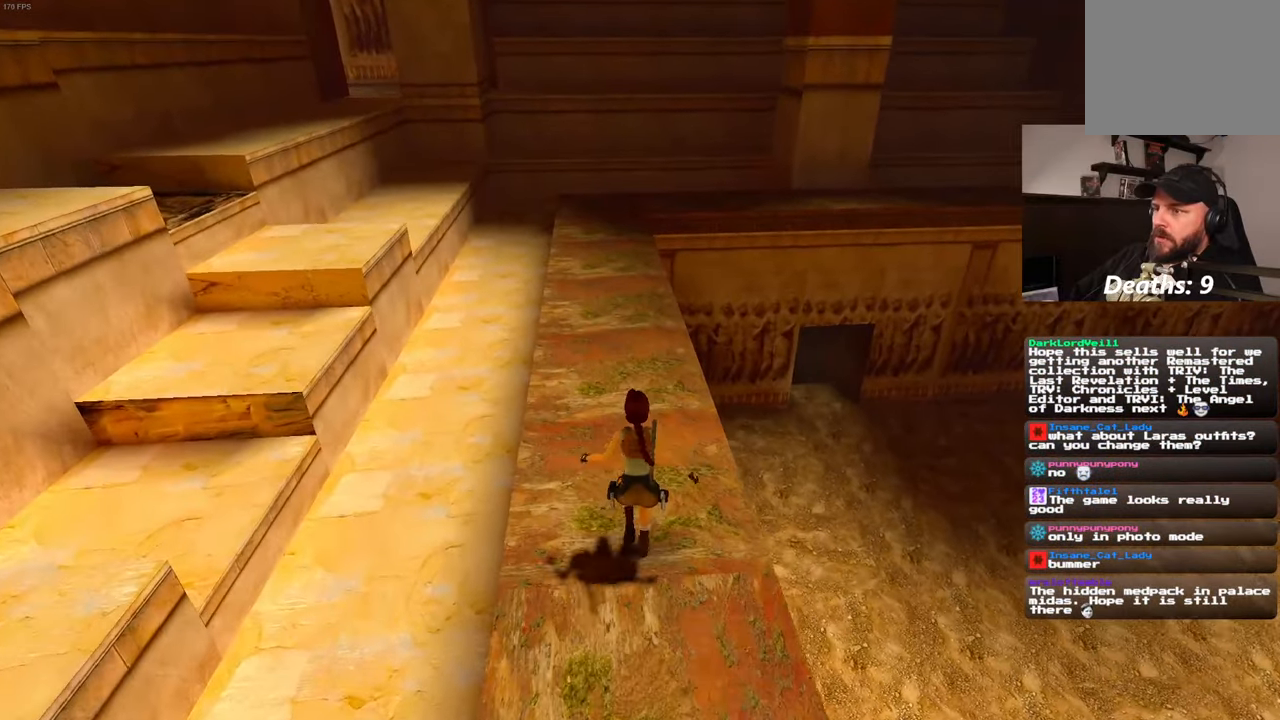
{"buttons": ["SQUARE"], "left_stick": "up", "right_stick": "center", "events": [[50, "SQUARE", "down"]]}
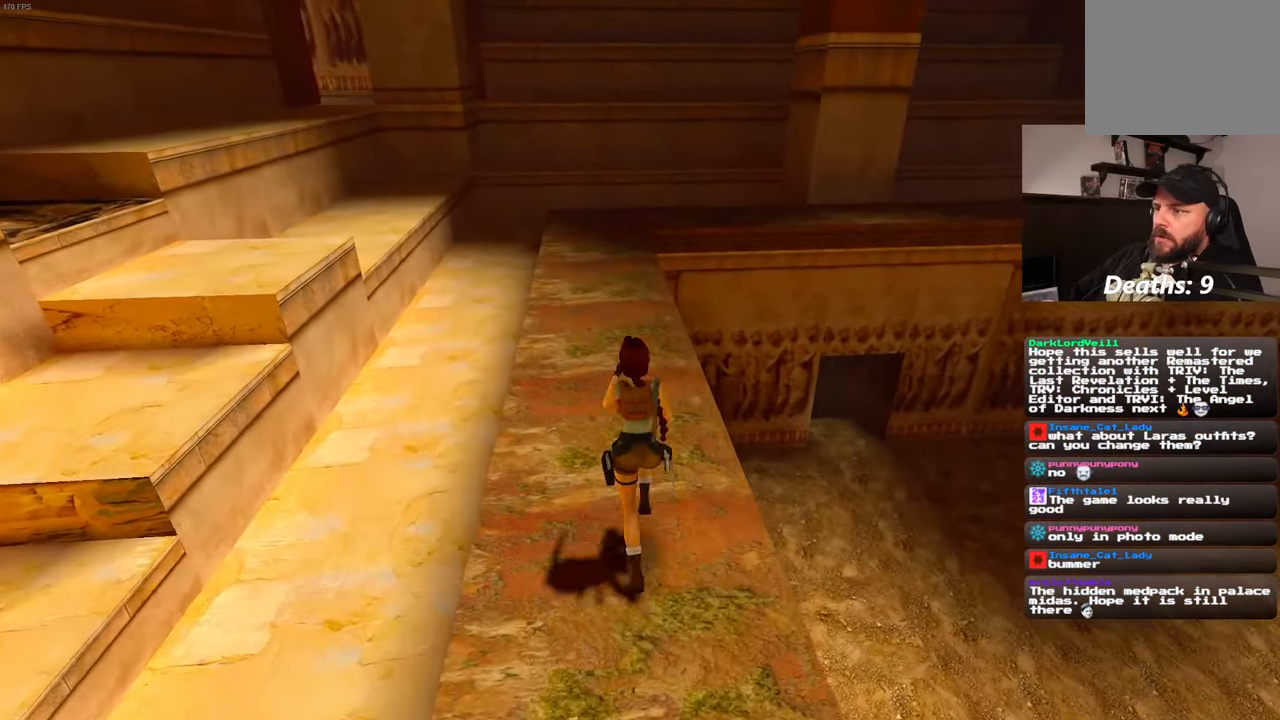
{"buttons": [], "left_stick": "center", "right_stick": "center", "events": [[250, "SQUARE", "up"], [450, "left_stick", "center"]]}
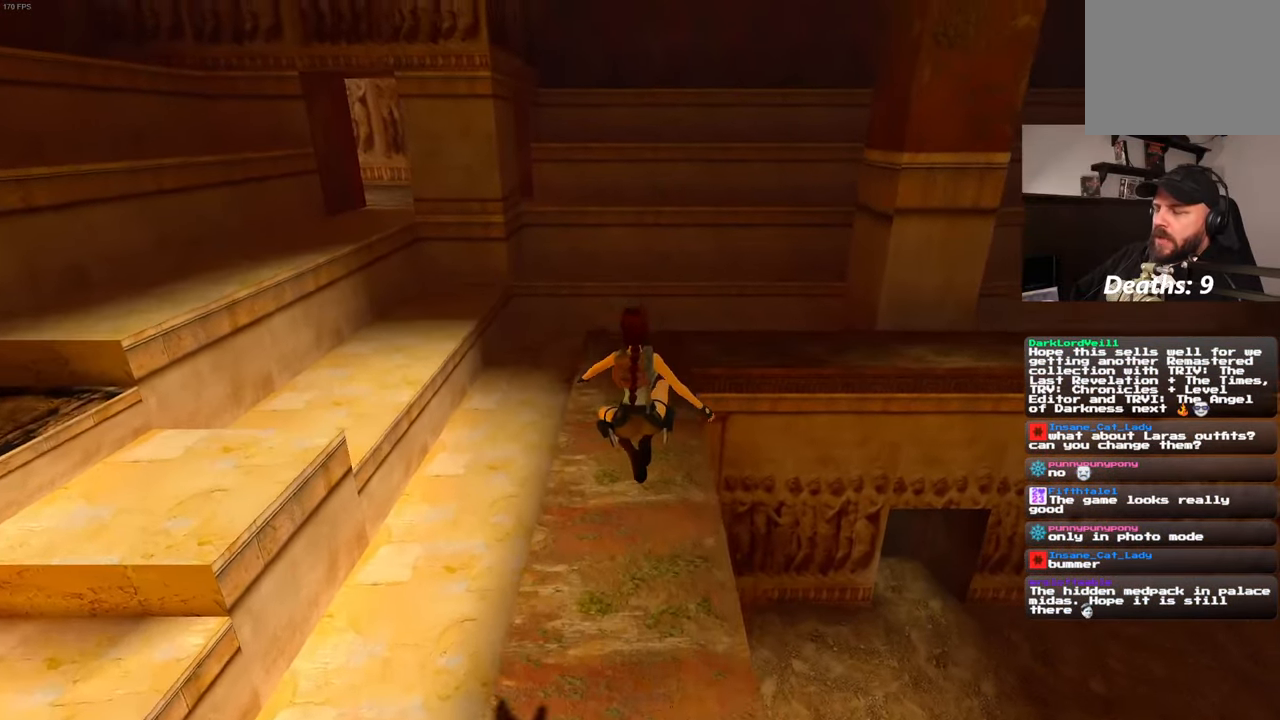
{"buttons": [], "left_stick": "up", "right_stick": "center", "events": [[117, "left_stick", "up"]]}
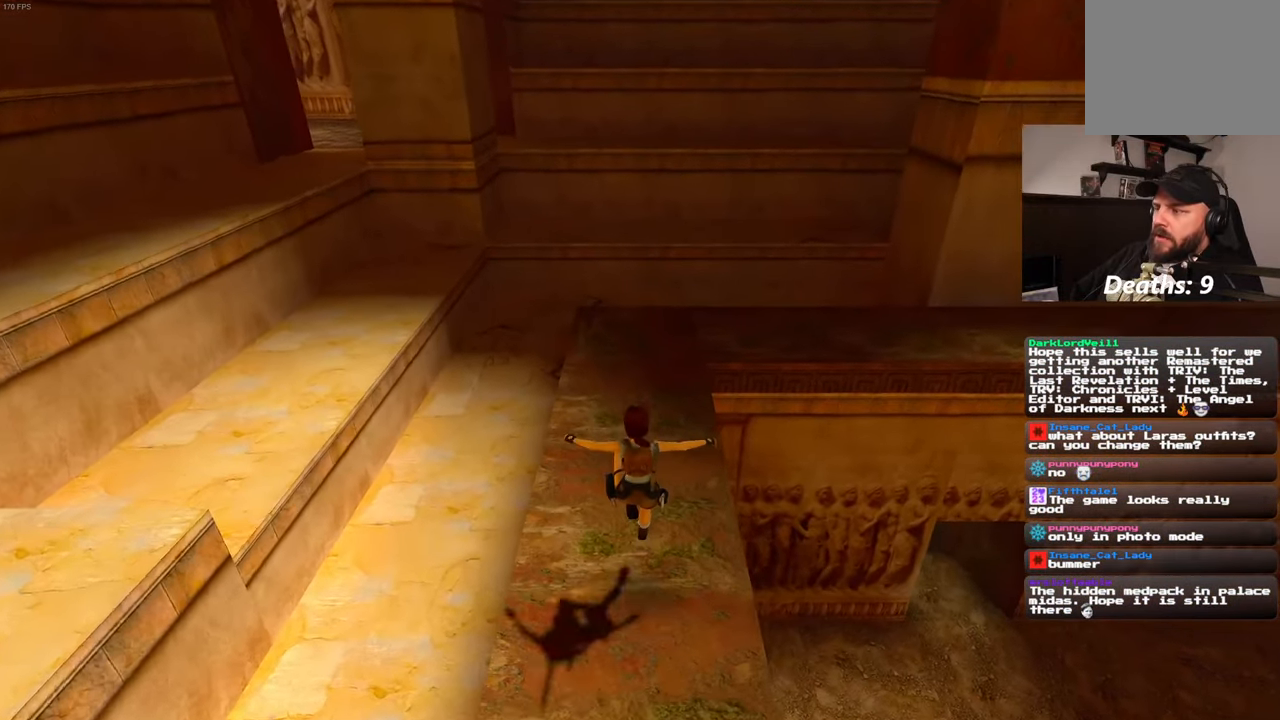
{"buttons": [], "left_stick": "up", "right_stick": "center", "events": []}